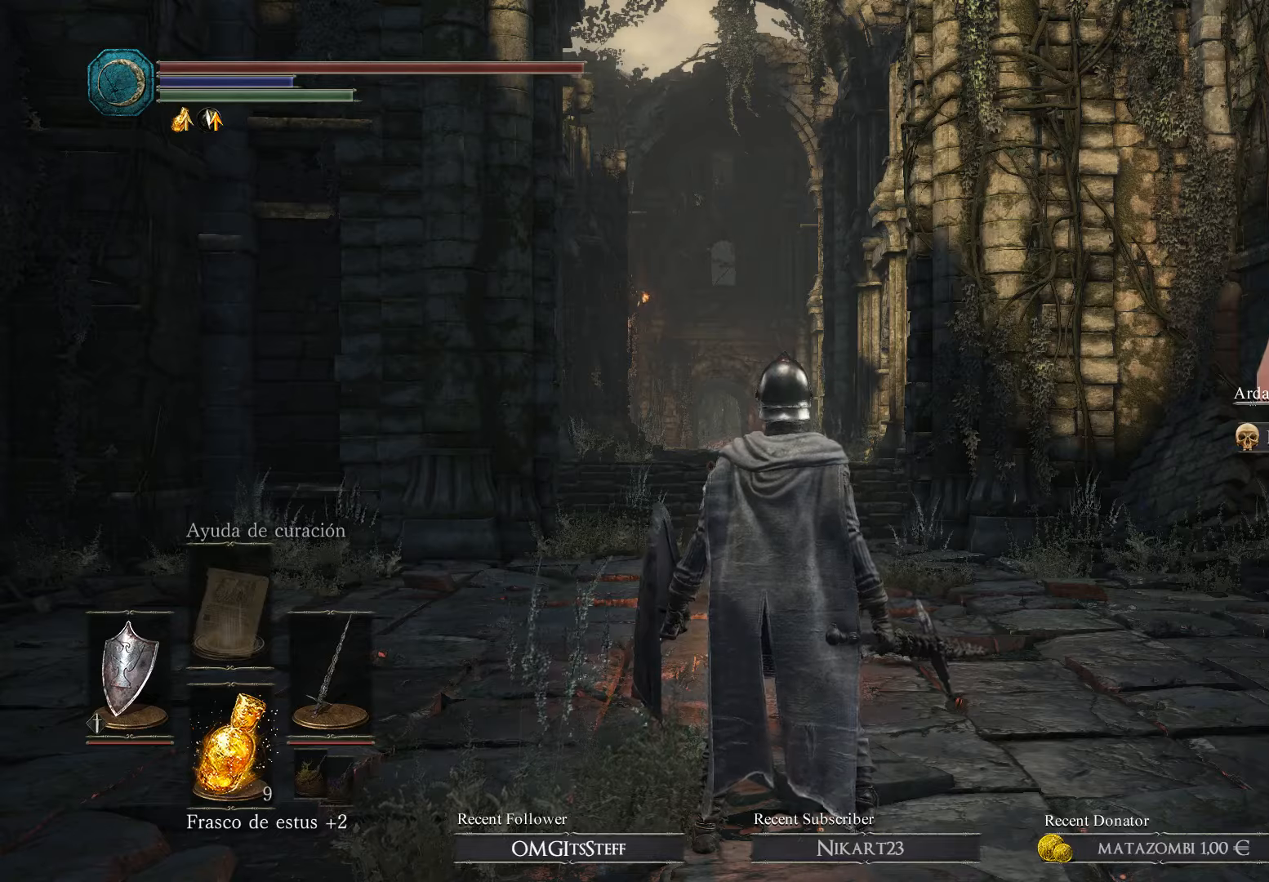
Gameplay with a controller (Xbox layout); each line is a JSON object with the inputs held at the frame after it. "events" lists button and stick changes between this image and that frame as [ms after this image, input, new state], when the widget could be followed in between.
{"buttons": [], "left_stick": "center", "right_stick": "down-left", "events": [[33, "right_stick", "down-left"]]}
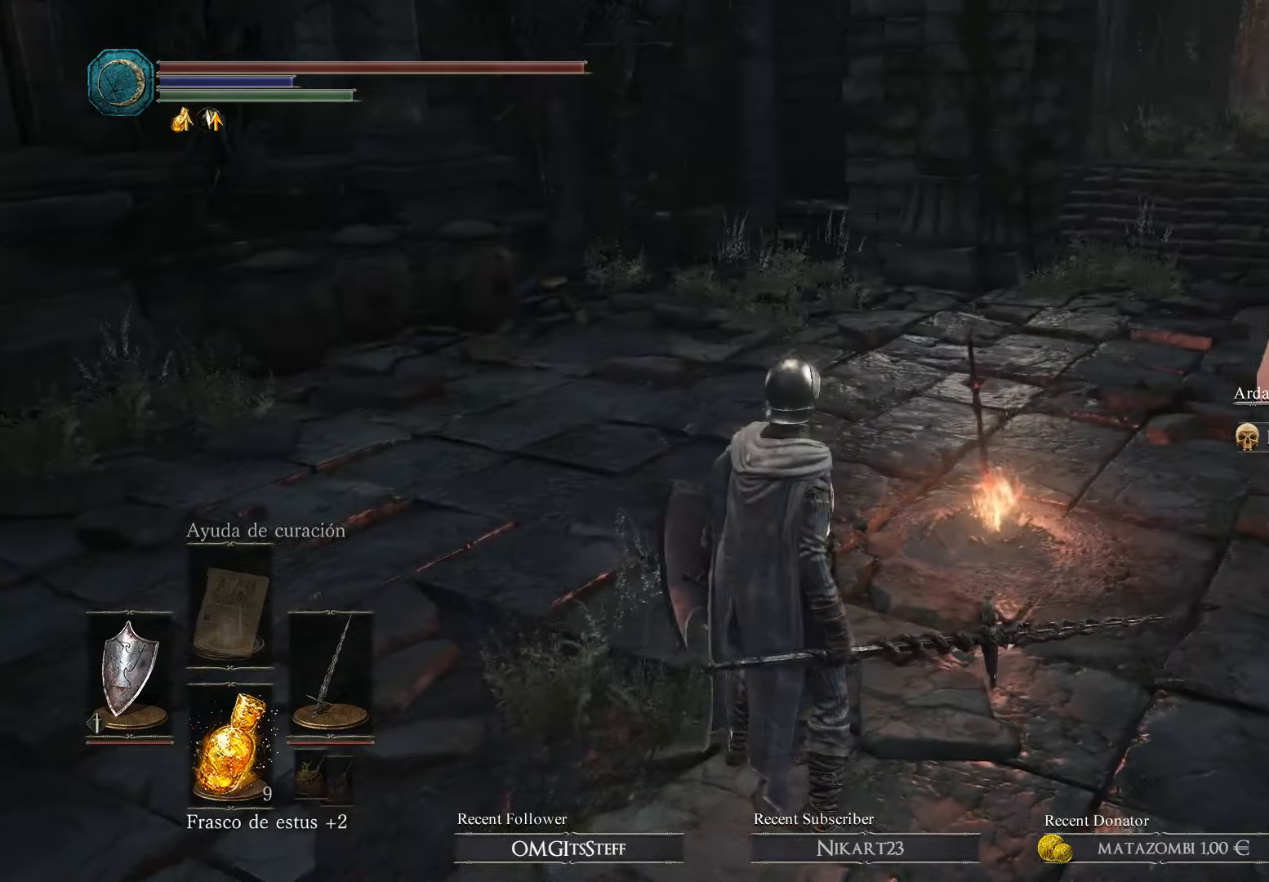
{"buttons": [], "left_stick": "center", "right_stick": "down-left", "events": []}
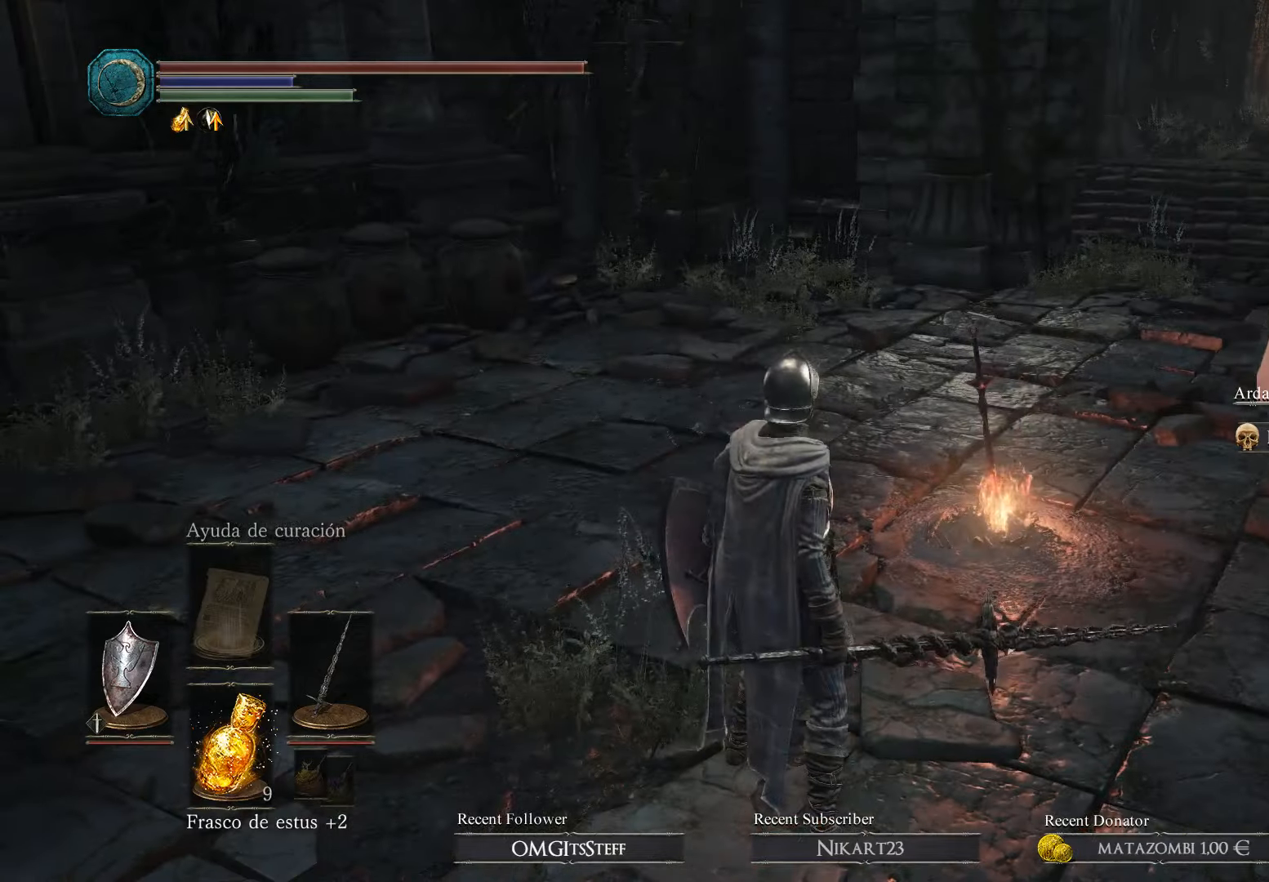
{"buttons": [], "left_stick": "center", "right_stick": "center", "events": [[100, "right_stick", "center"]]}
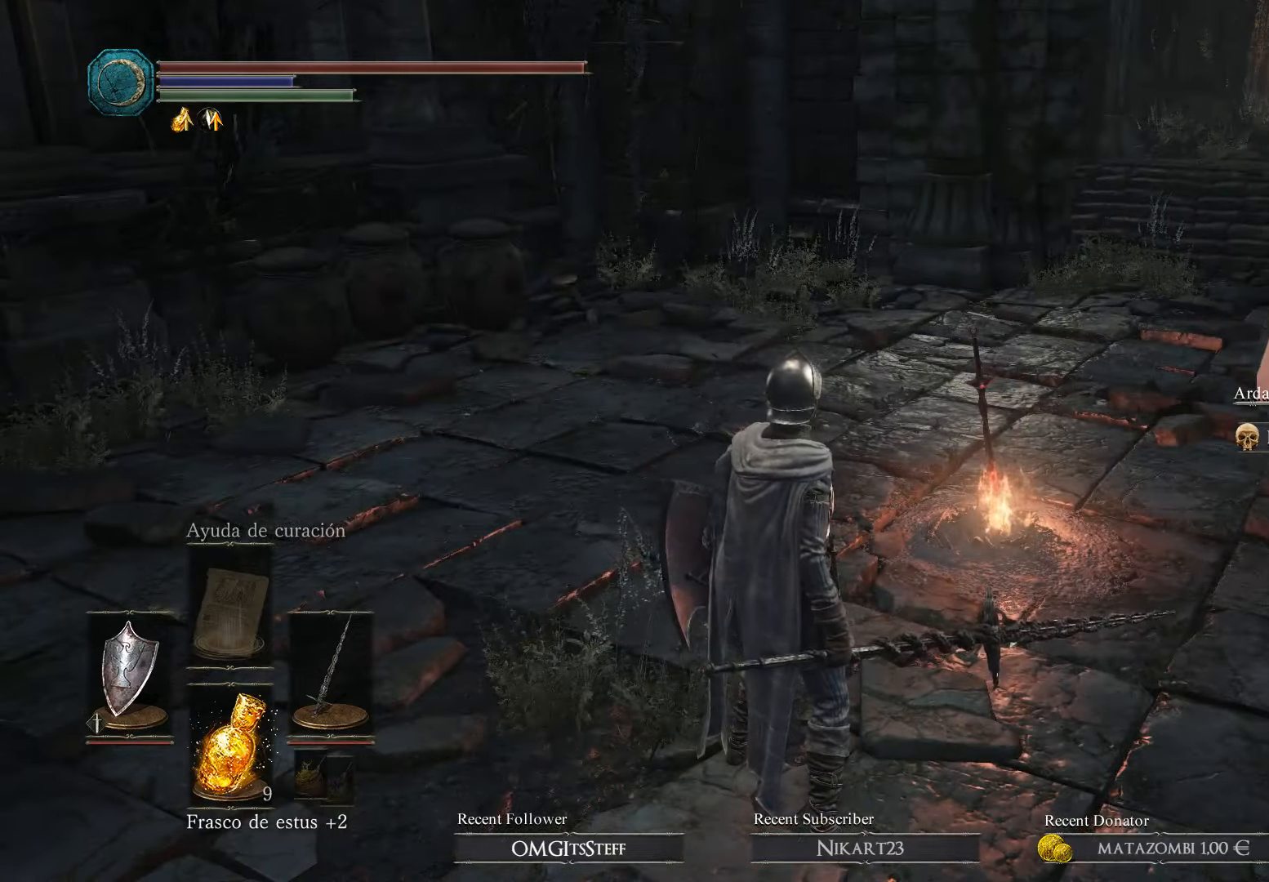
{"buttons": [], "left_stick": "center", "right_stick": "center", "events": []}
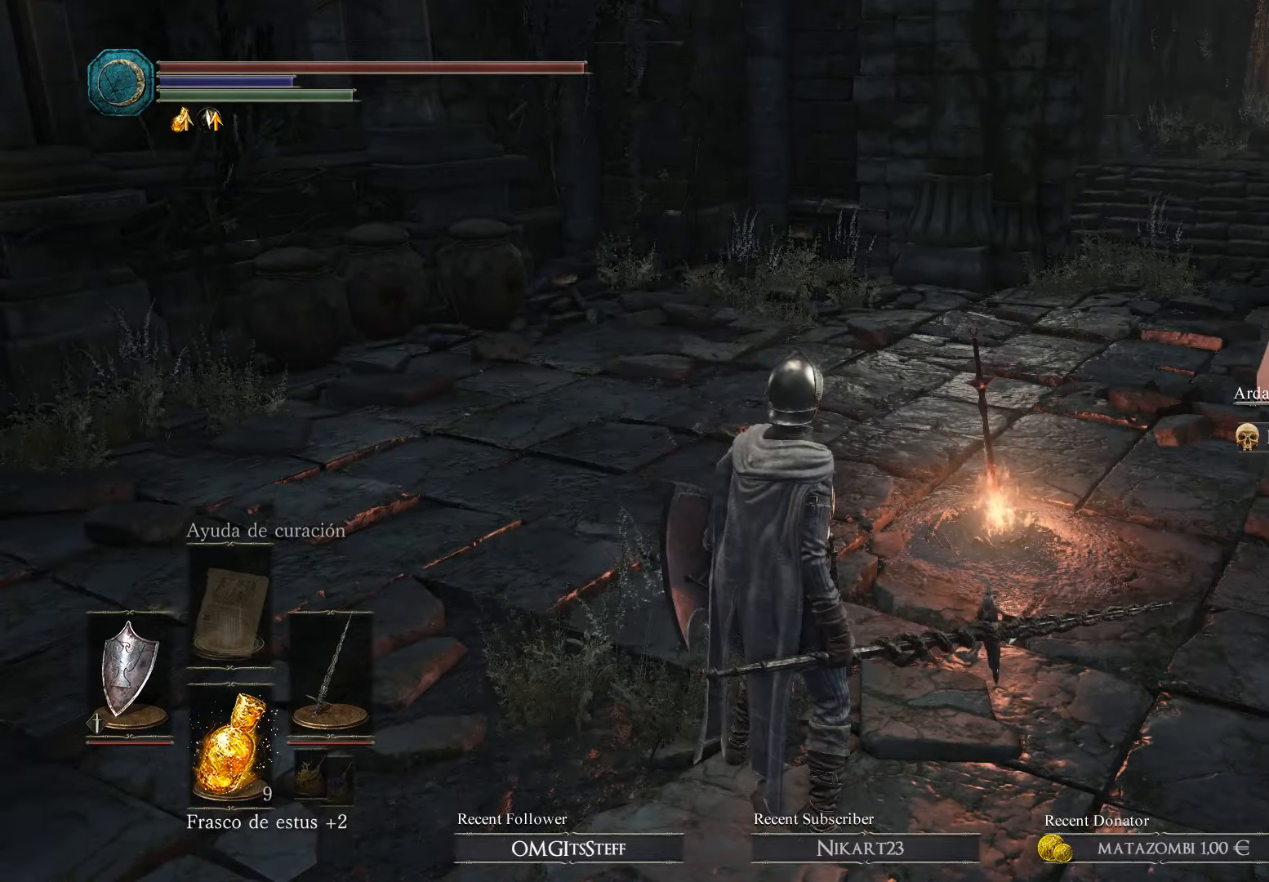
{"buttons": [], "left_stick": "center", "right_stick": "center", "events": []}
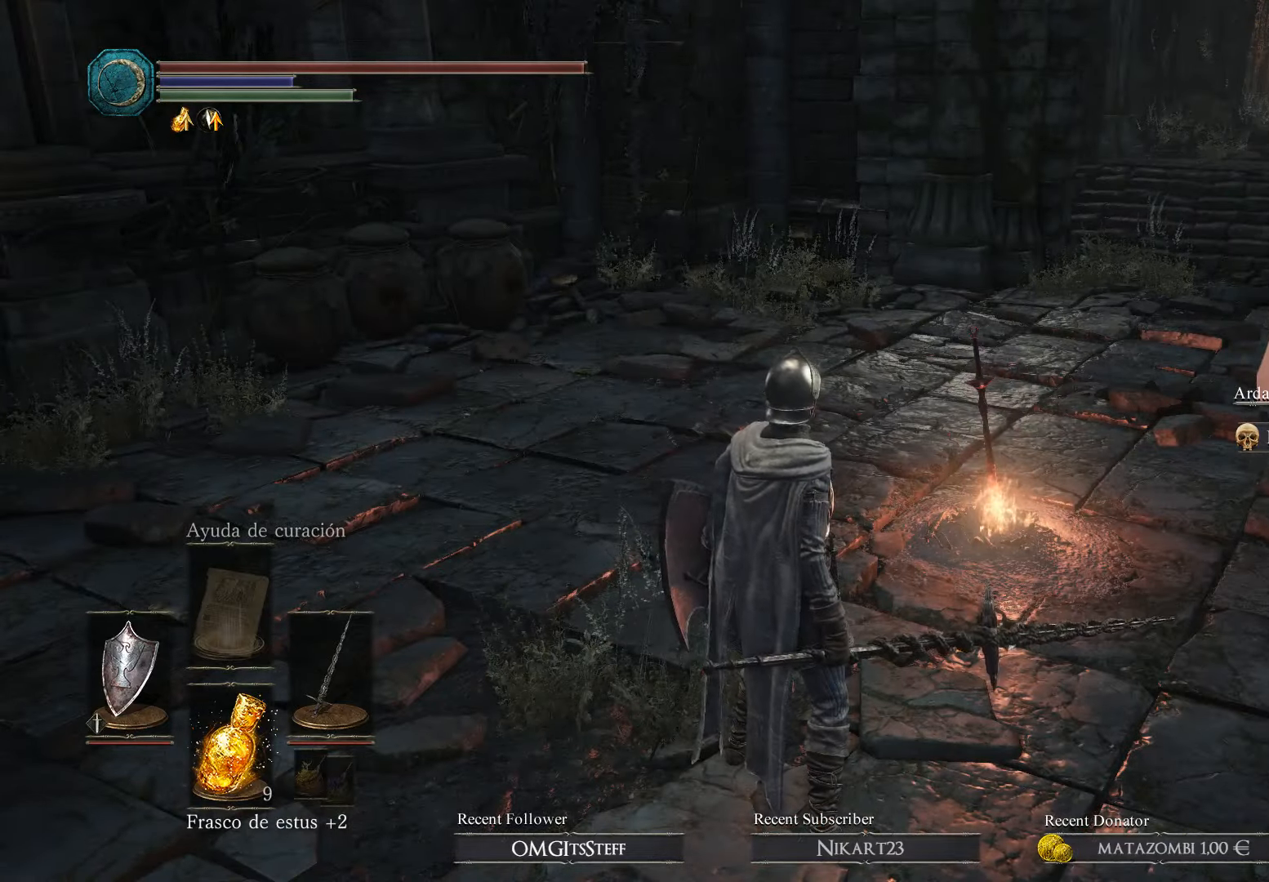
{"buttons": [], "left_stick": "right", "right_stick": "center", "events": [[333, "left_stick", "right"]]}
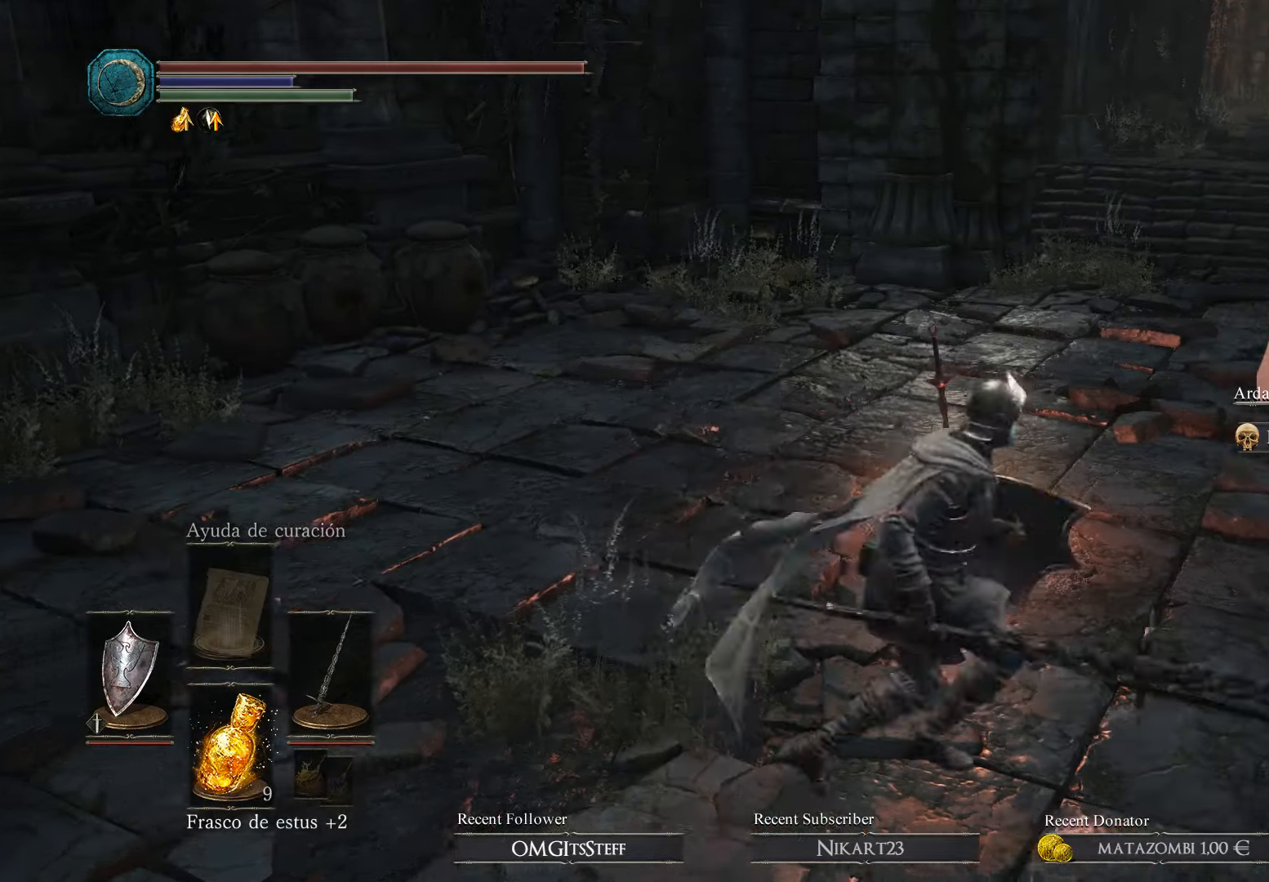
{"buttons": [], "left_stick": "up-left", "right_stick": "up-right", "events": [[67, "left_stick", "up"], [167, "left_stick", "up-left"], [367, "right_stick", "up-right"]]}
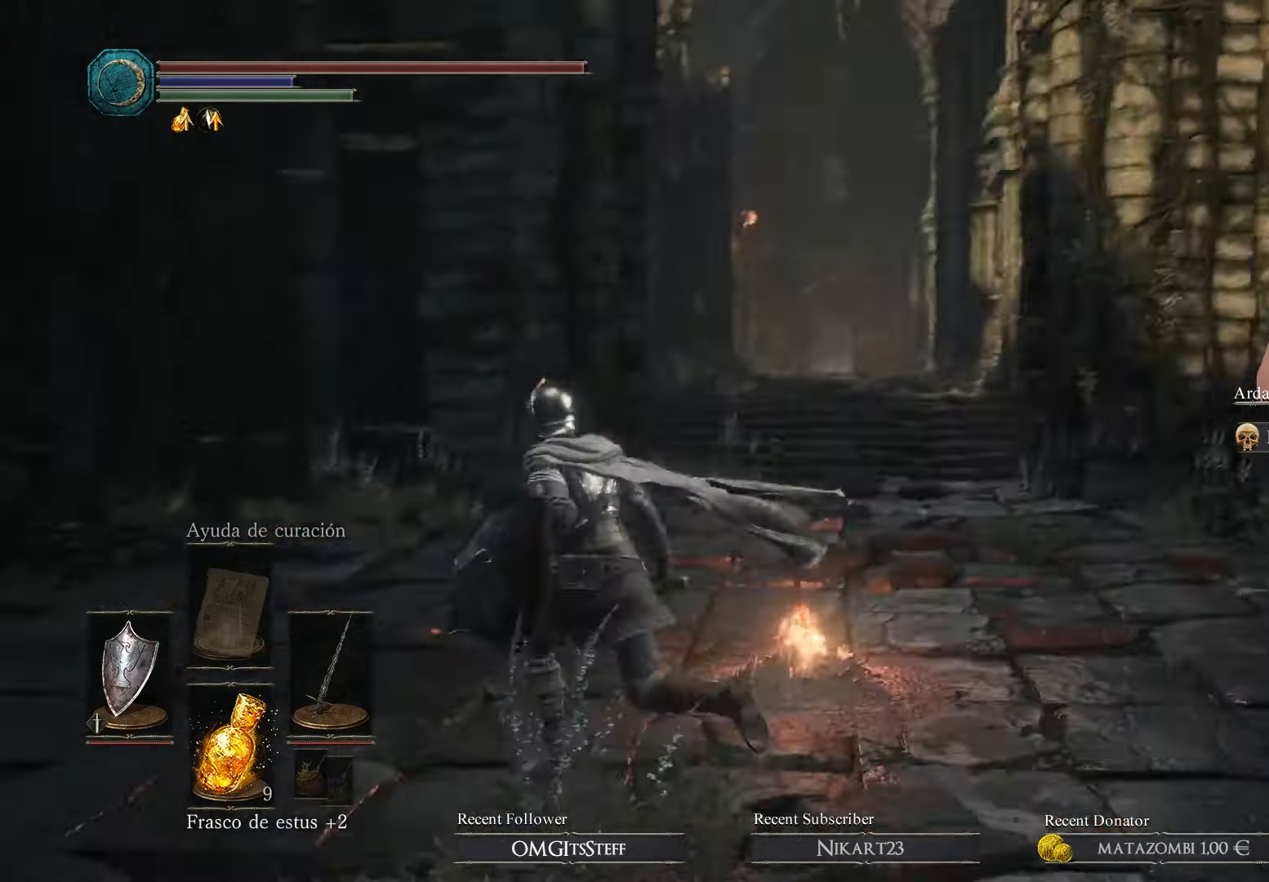
{"buttons": [], "left_stick": "up", "right_stick": "center", "events": [[100, "left_stick", "up"], [100, "right_stick", "center"]]}
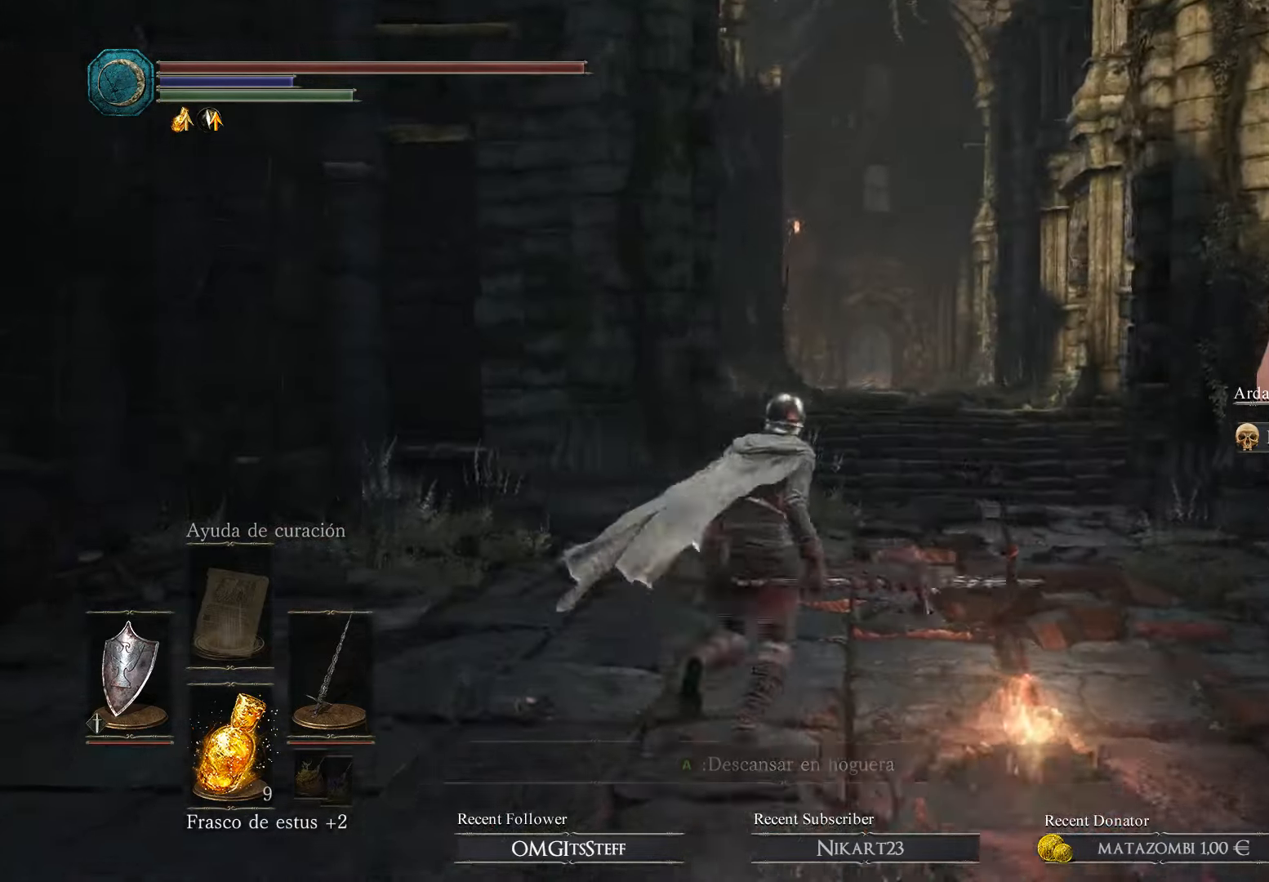
{"buttons": [], "left_stick": "up-right", "right_stick": "right", "events": [[67, "left_stick", "up-right"], [67, "right_stick", "right"]]}
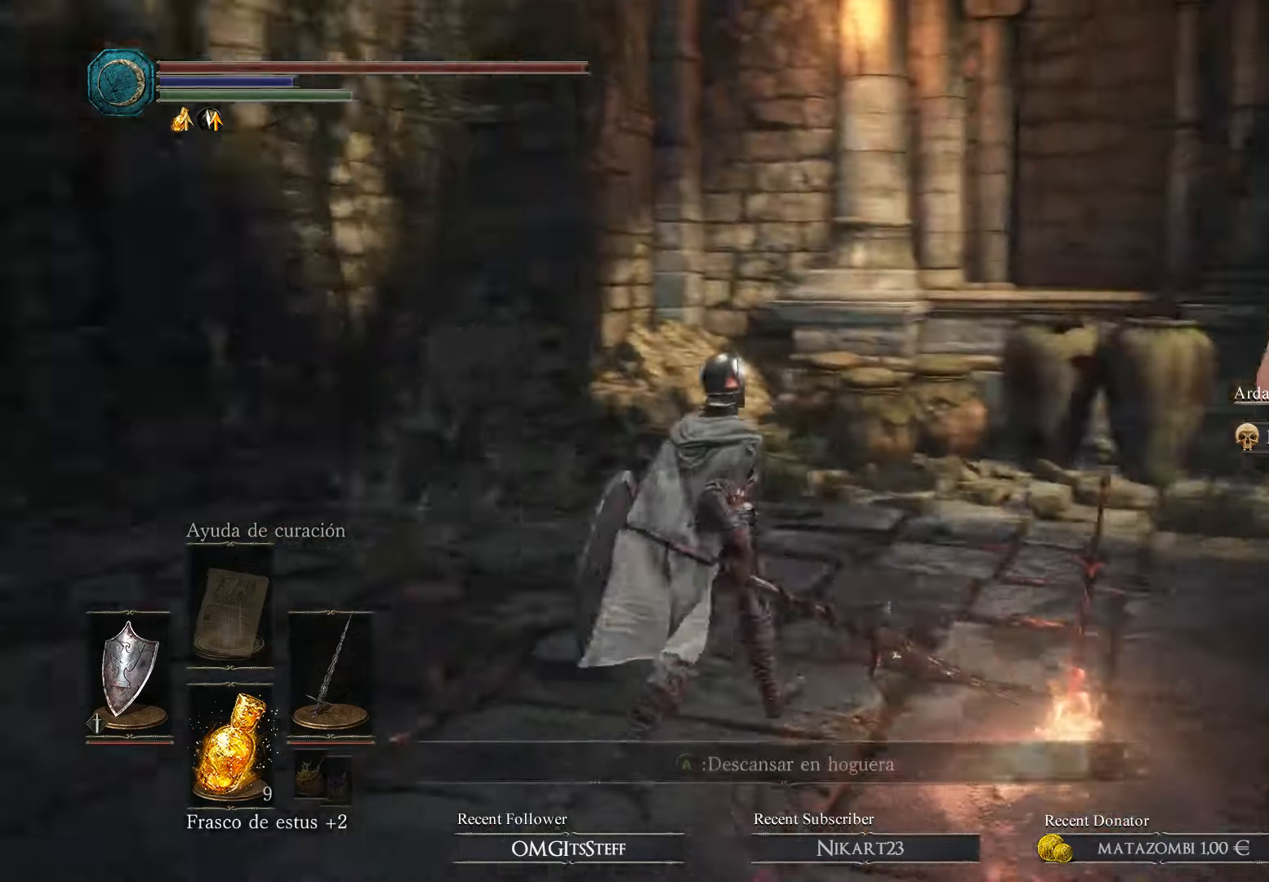
{"buttons": [], "left_stick": "center", "right_stick": "center", "events": [[366, "left_stick", "center"], [466, "right_stick", "center"]]}
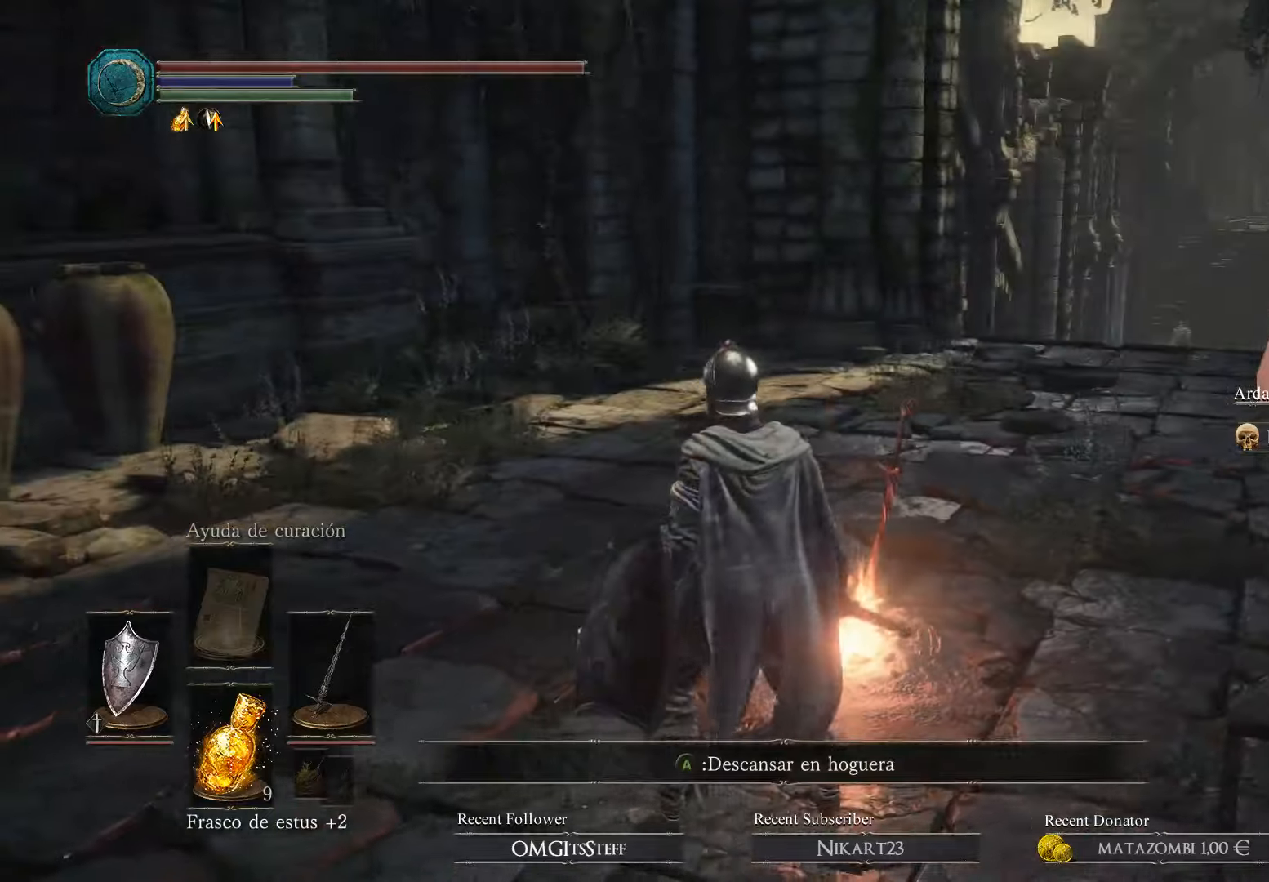
{"buttons": [], "left_stick": "center", "right_stick": "right", "events": [[400, "right_stick", "right"]]}
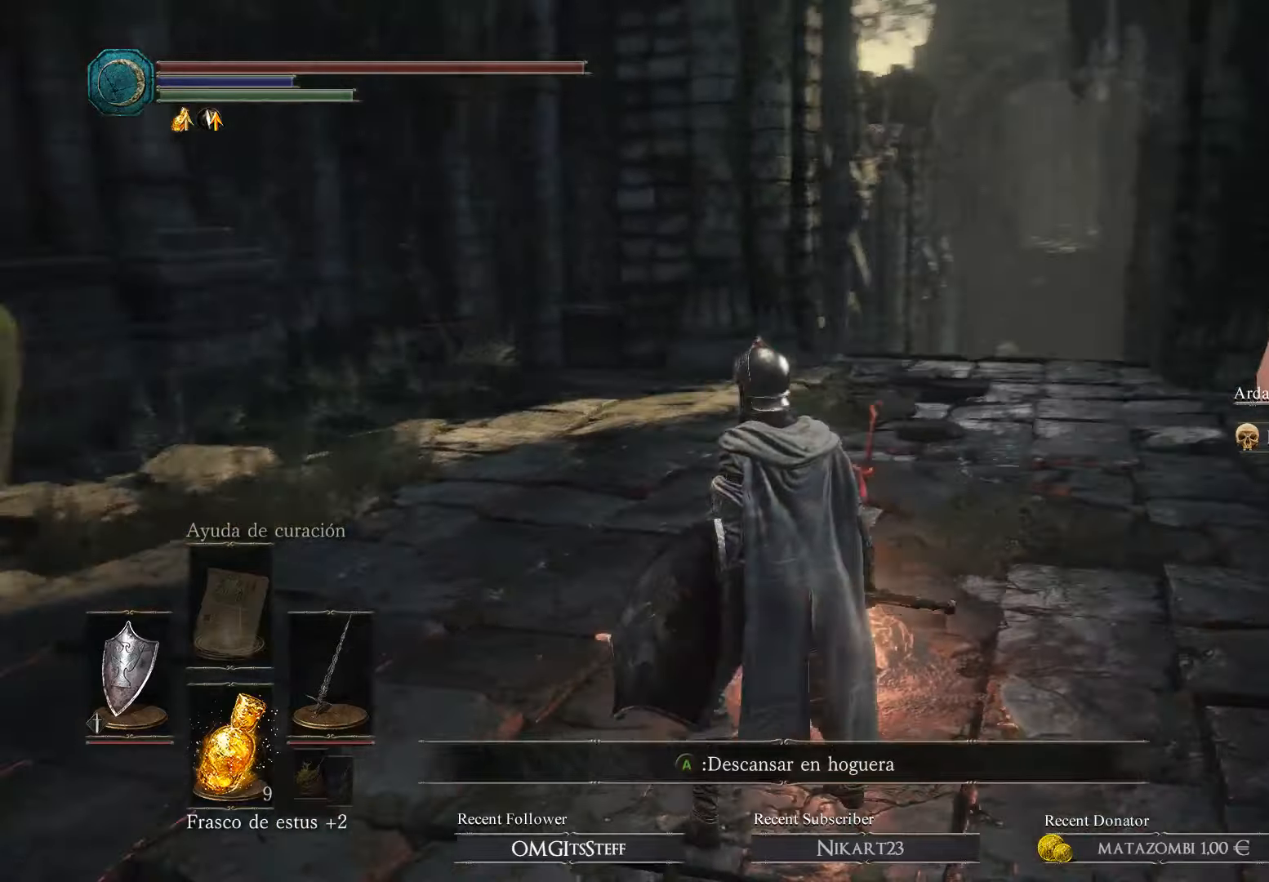
{"buttons": [], "left_stick": "up", "right_stick": "center", "events": [[100, "left_stick", "right"], [200, "right_stick", "center"], [233, "left_stick", "up-right"], [366, "left_stick", "up"]]}
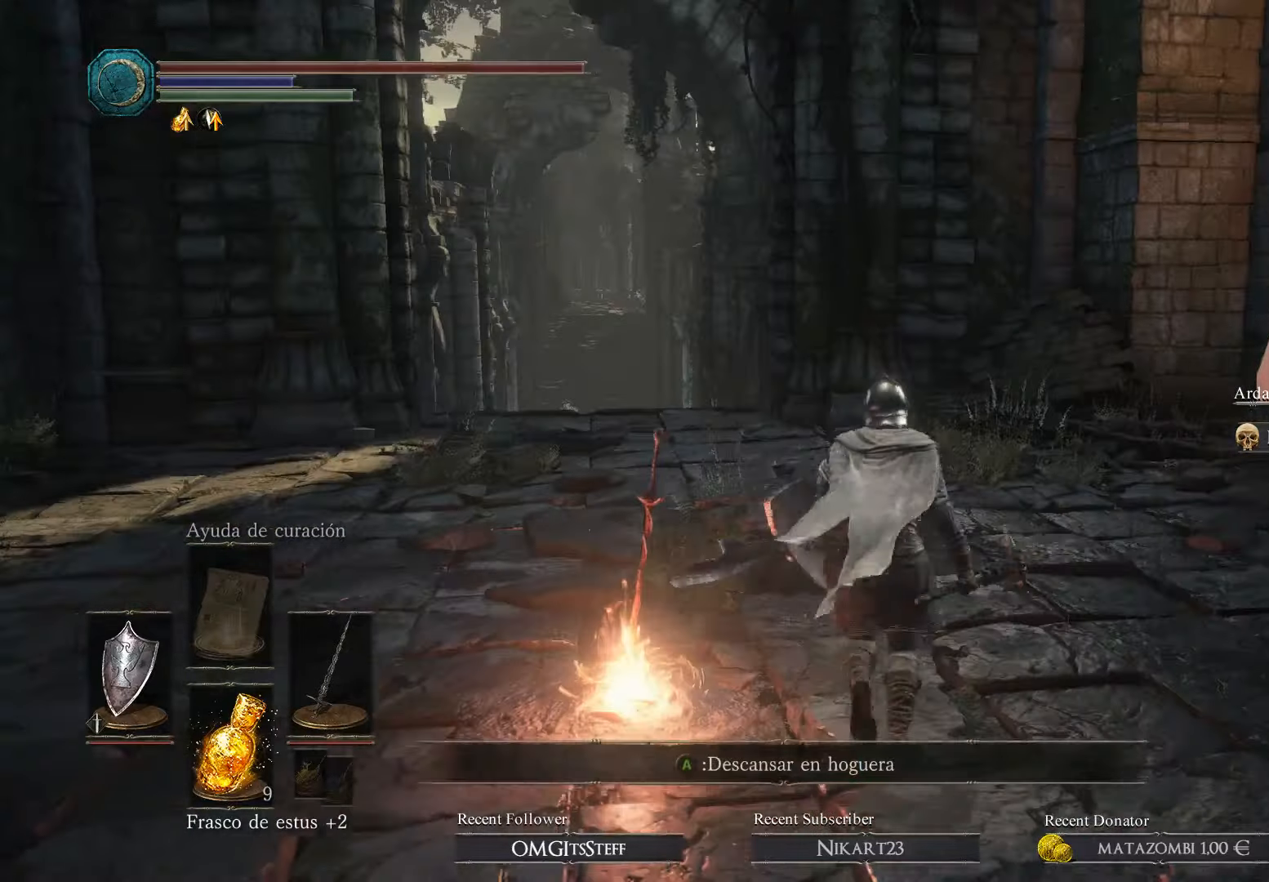
{"buttons": [], "left_stick": "left", "right_stick": "center", "events": [[300, "left_stick", "up-left"], [500, "left_stick", "left"]]}
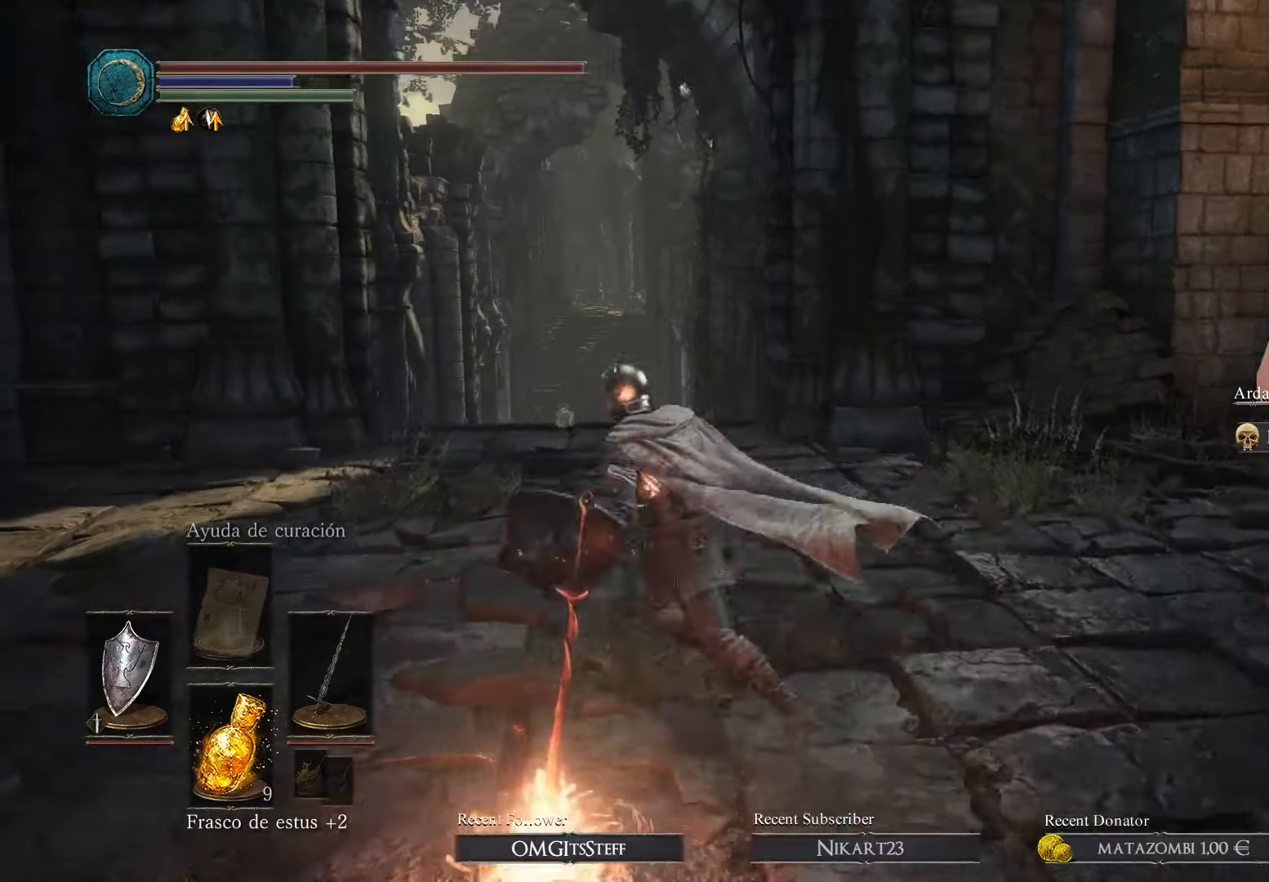
{"buttons": [], "left_stick": "center", "right_stick": "center", "events": [[133, "left_stick", "center"]]}
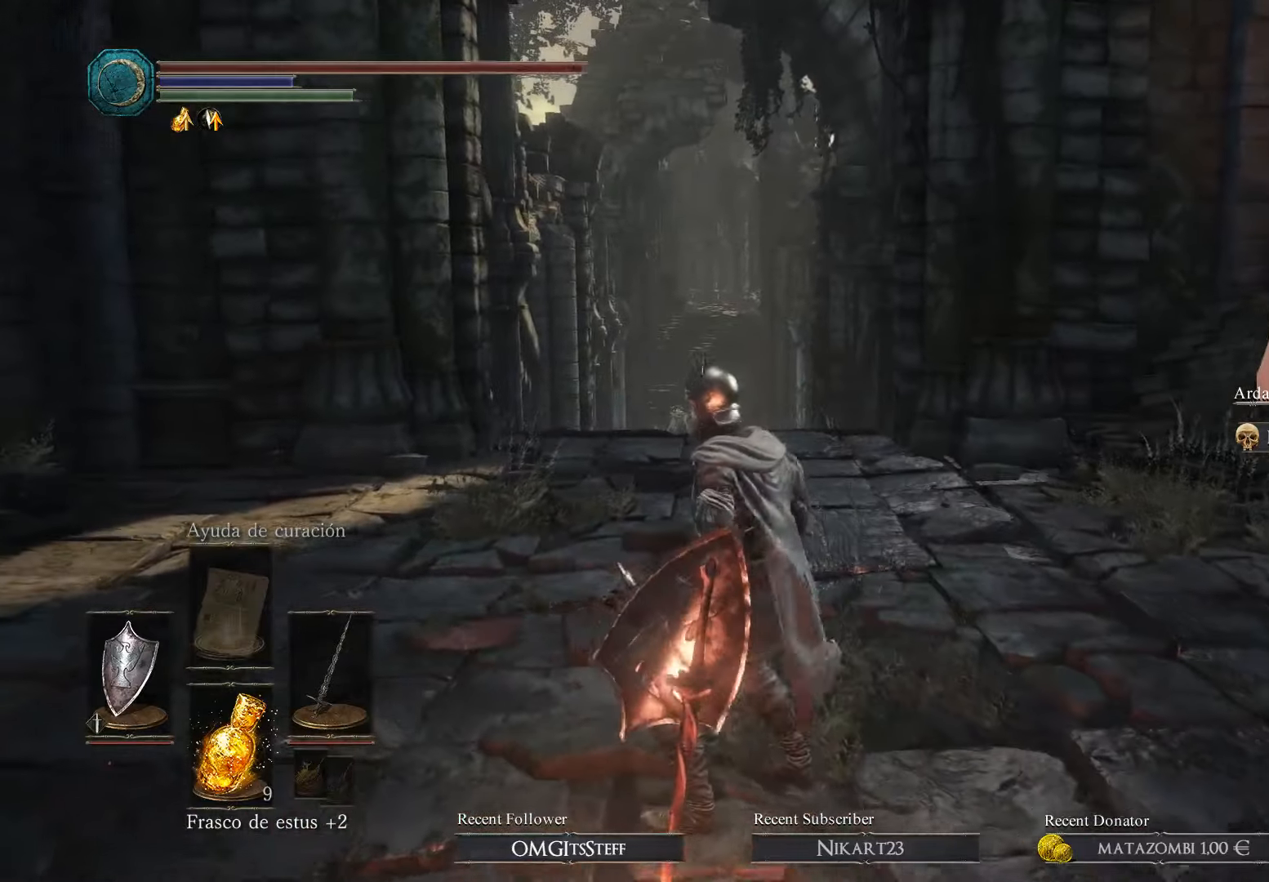
{"buttons": [], "left_stick": "center", "right_stick": "center", "events": []}
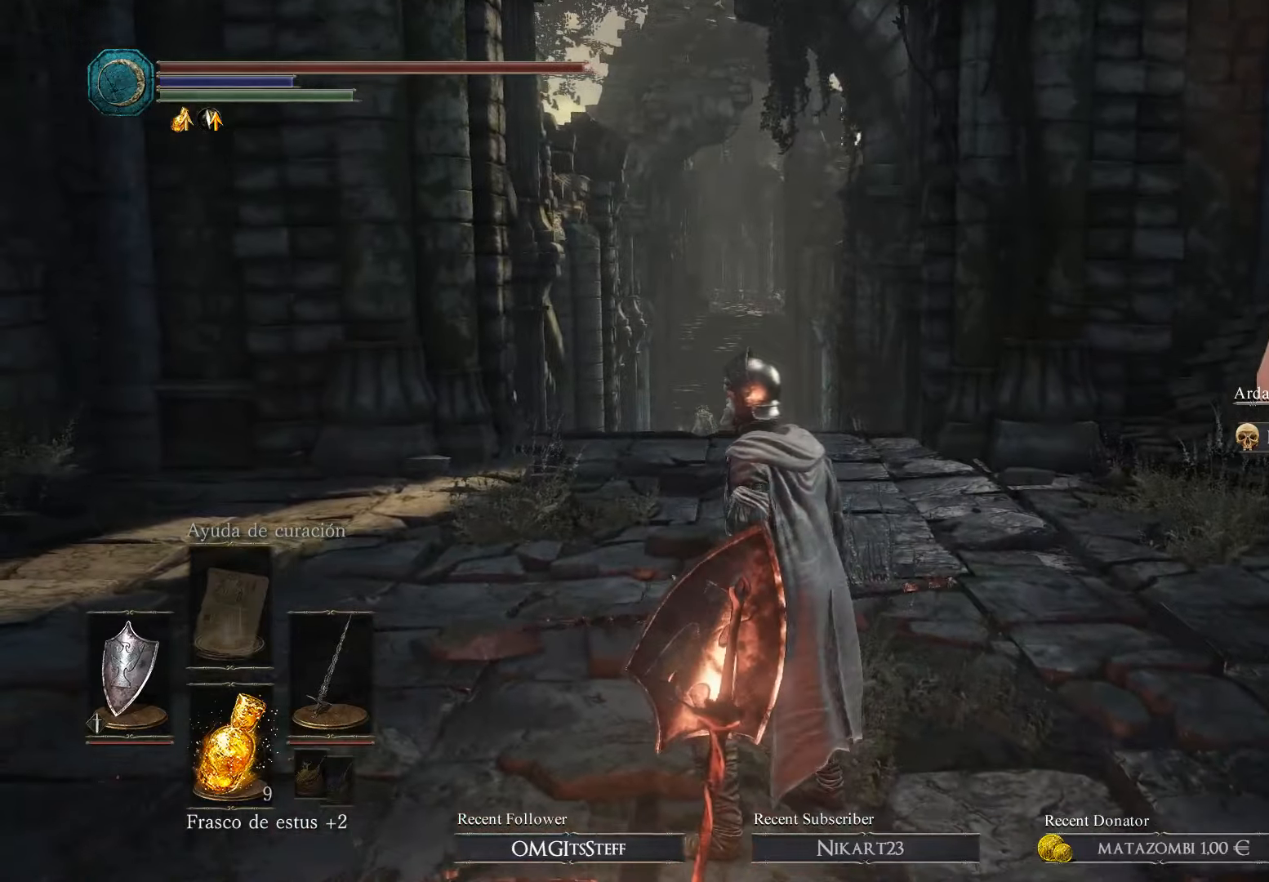
{"buttons": [], "left_stick": "center", "right_stick": "center", "events": []}
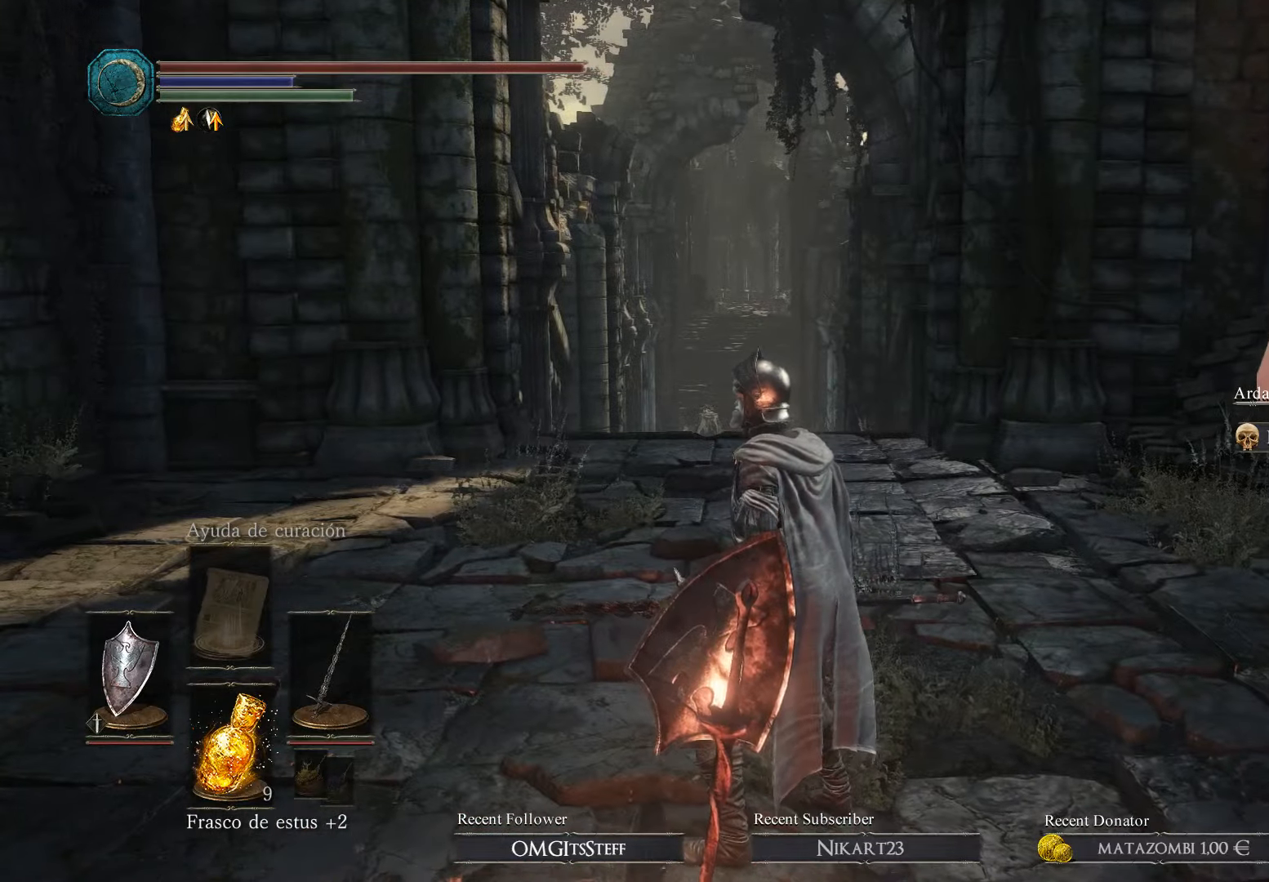
{"buttons": [], "left_stick": "center", "right_stick": "center", "events": []}
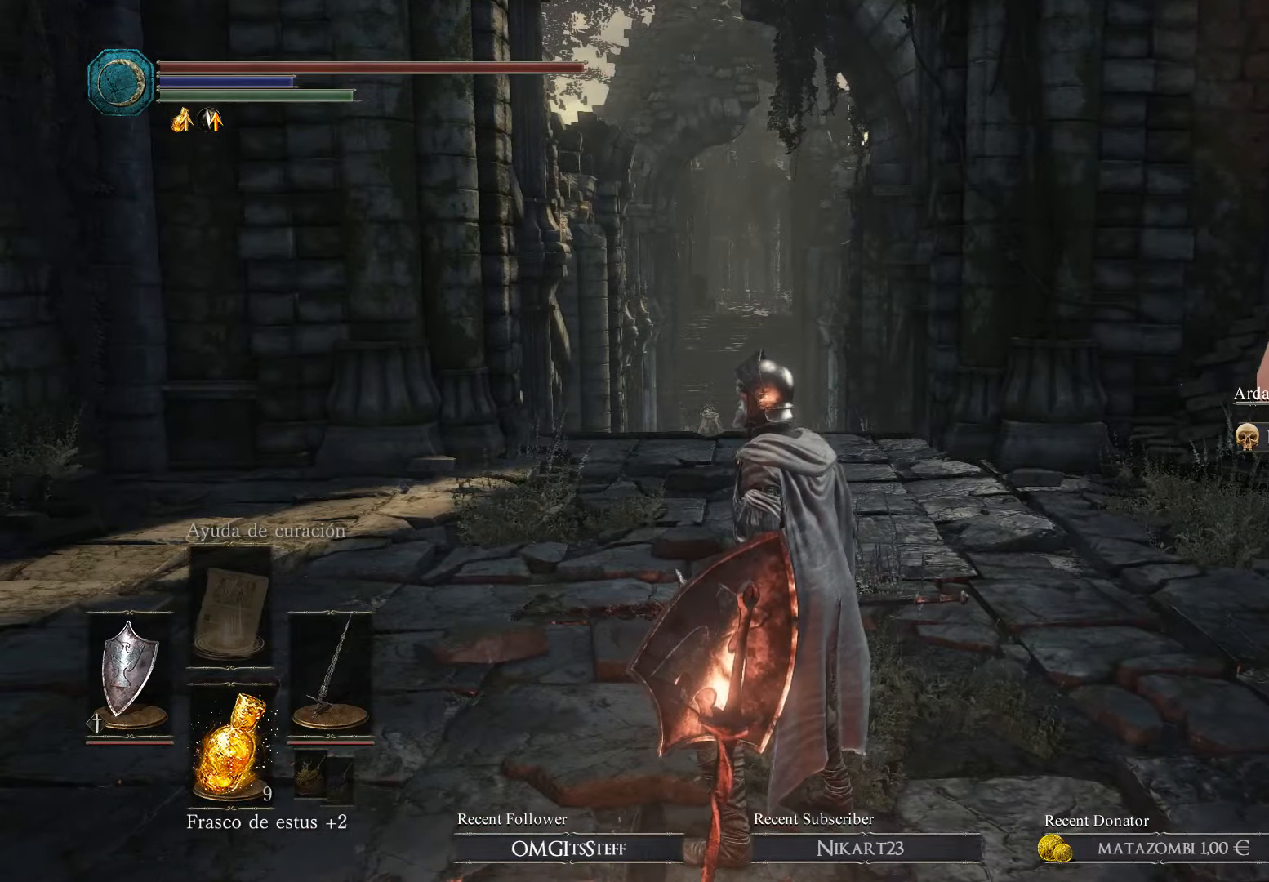
{"buttons": [], "left_stick": "up", "right_stick": "center", "events": [[366, "left_stick", "up"]]}
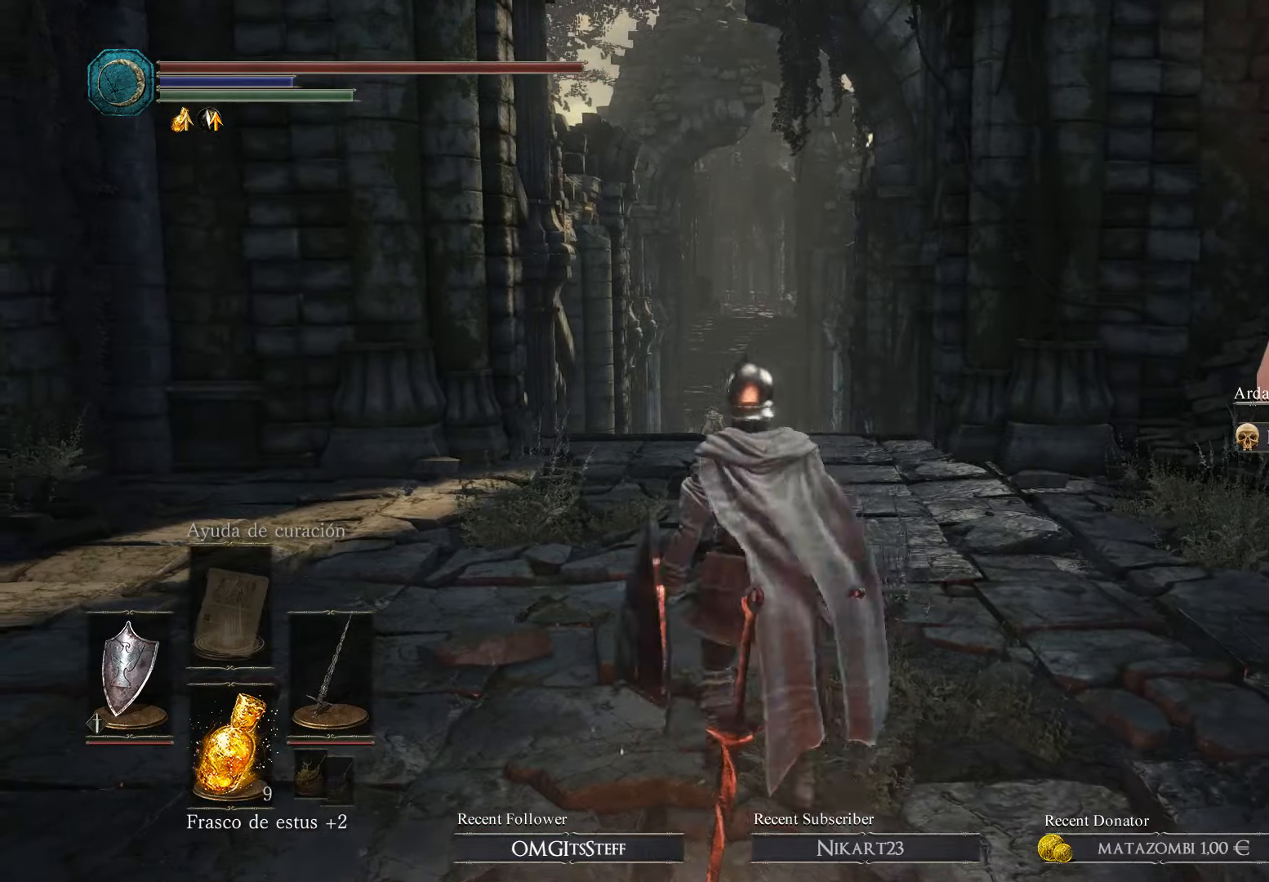
{"buttons": [], "left_stick": "up", "right_stick": "center", "events": []}
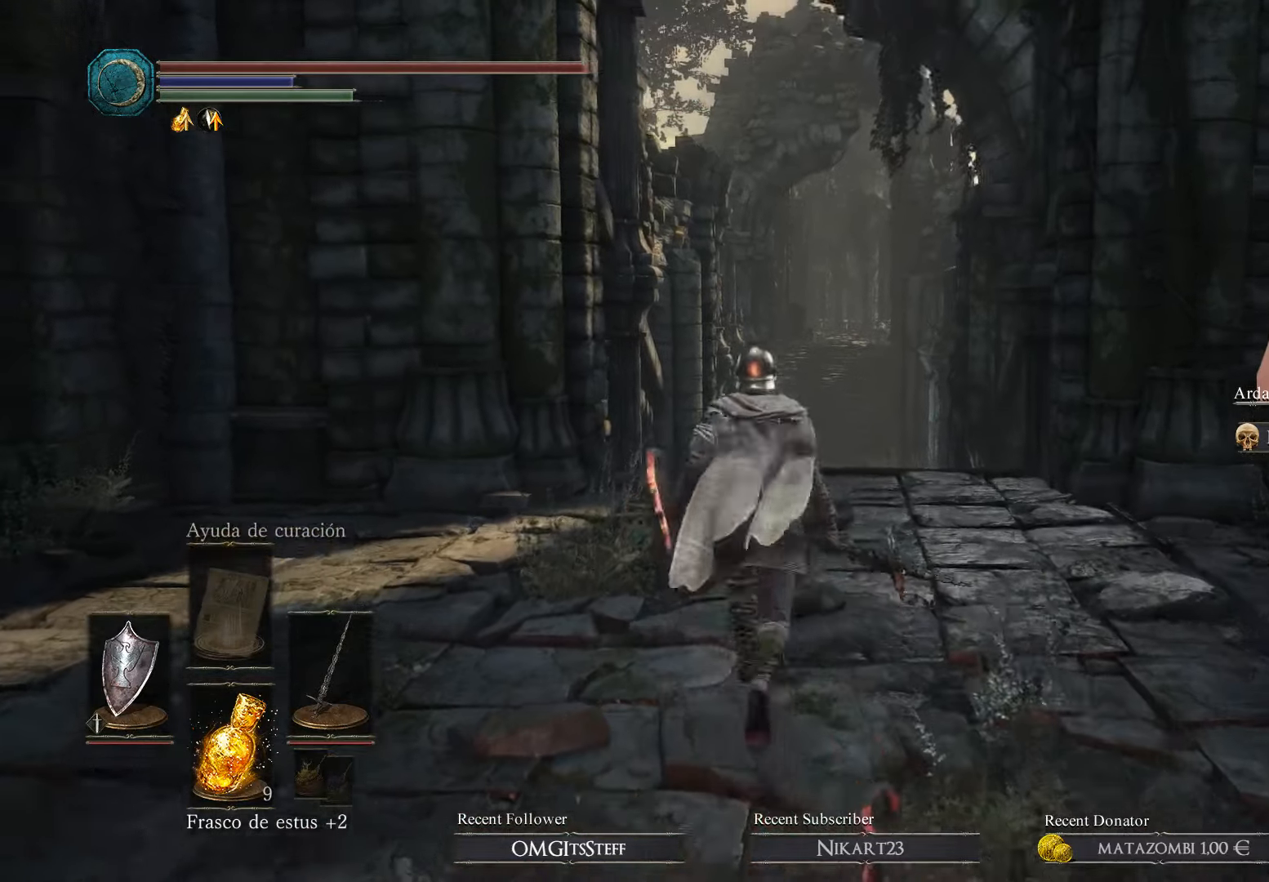
{"buttons": [], "left_stick": "center", "right_stick": "center", "events": [[33, "left_stick", "center"], [300, "right_stick", "down"], [366, "right_stick", "down-left"], [500, "right_stick", "center"]]}
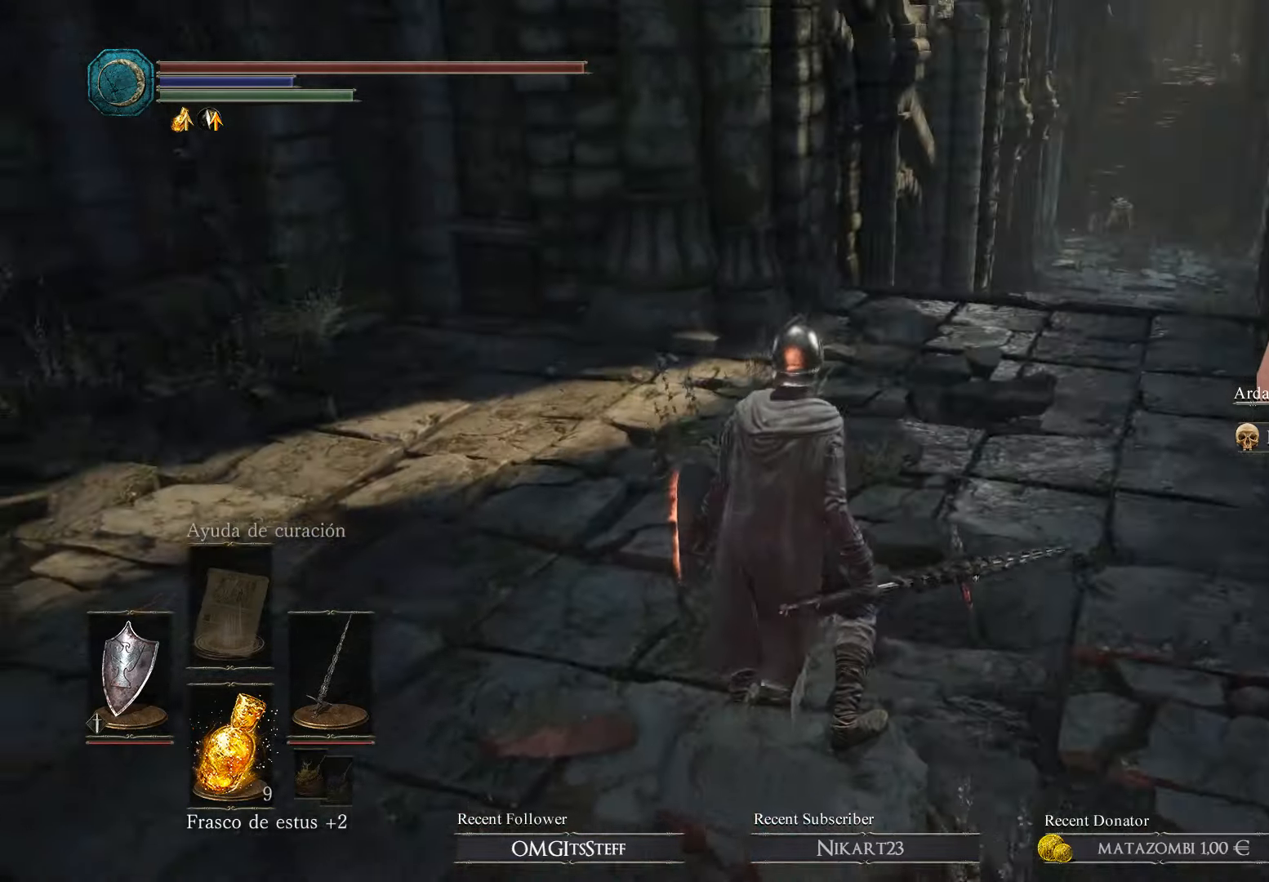
{"buttons": [], "left_stick": "center", "right_stick": "center", "events": []}
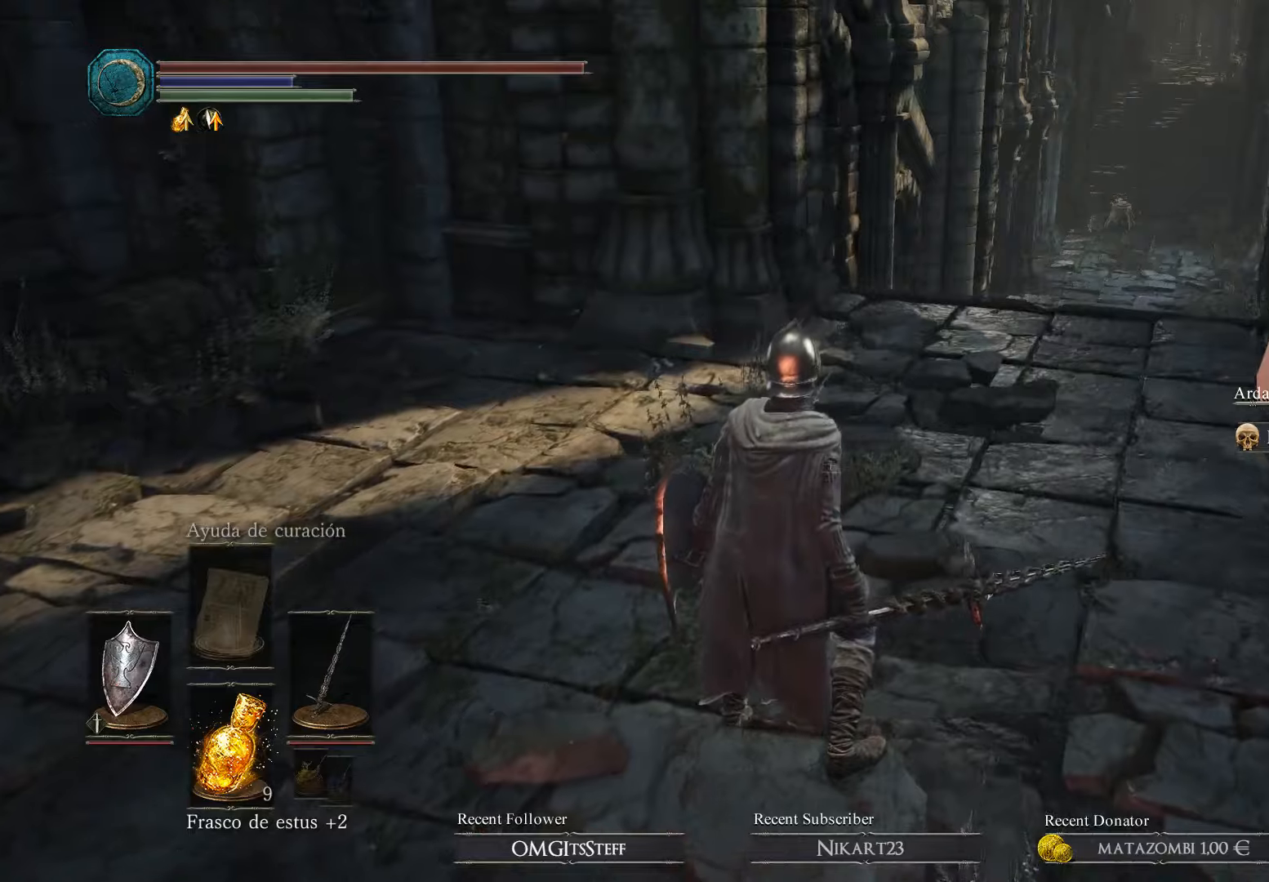
{"buttons": [], "left_stick": "center", "right_stick": "right", "events": [[200, "right_stick", "right"]]}
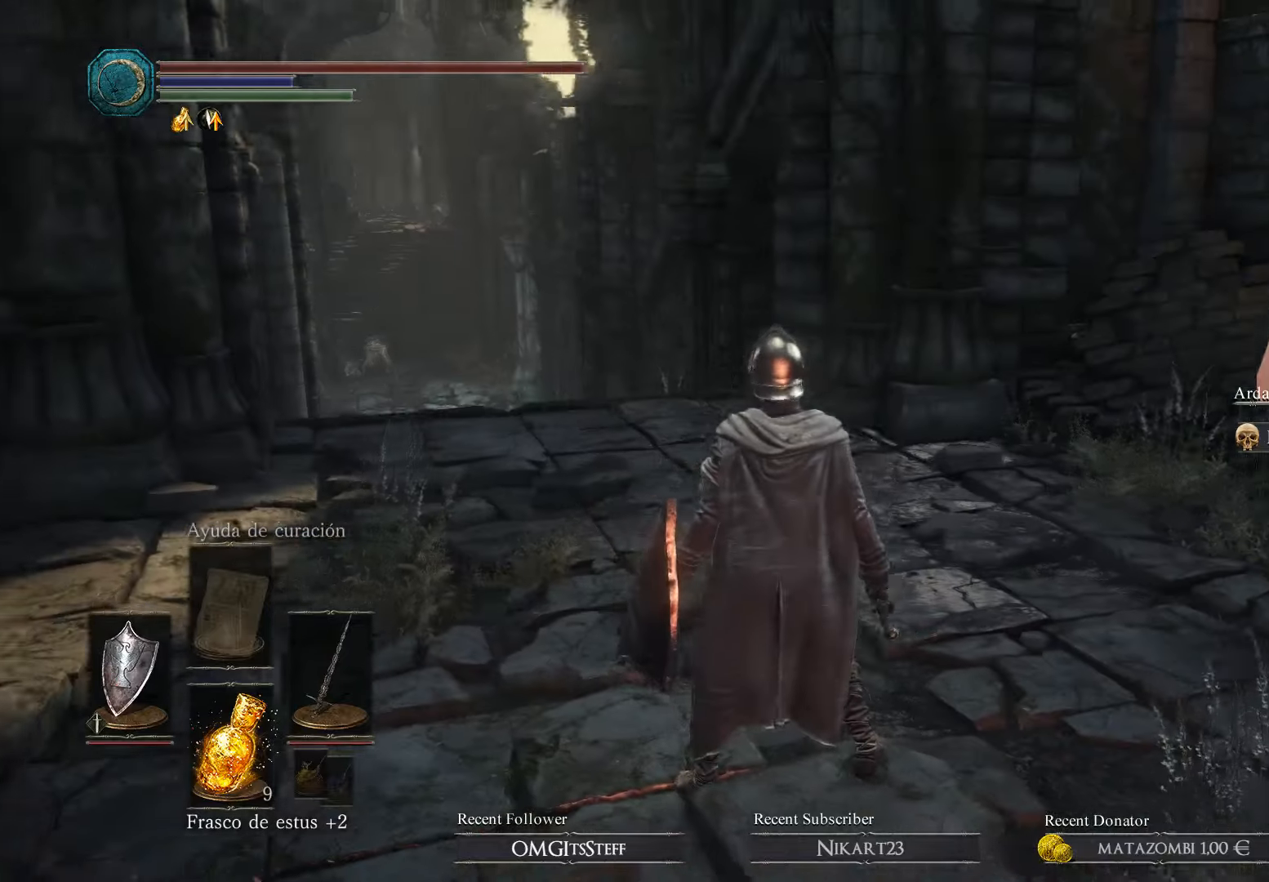
{"buttons": [], "left_stick": "center", "right_stick": "right", "events": [[67, "right_stick", "center"], [400, "right_stick", "right"]]}
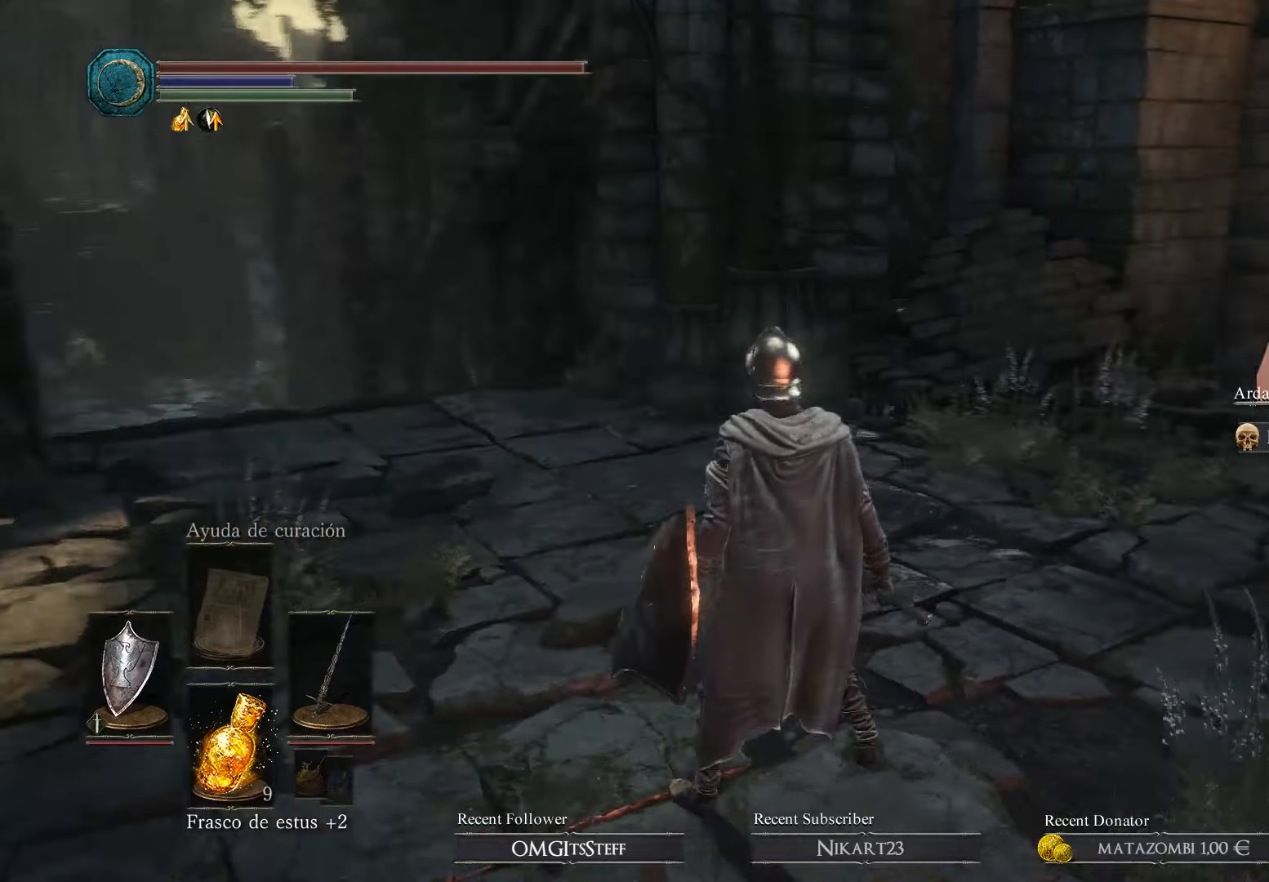
{"buttons": [], "left_stick": "center", "right_stick": "right", "events": []}
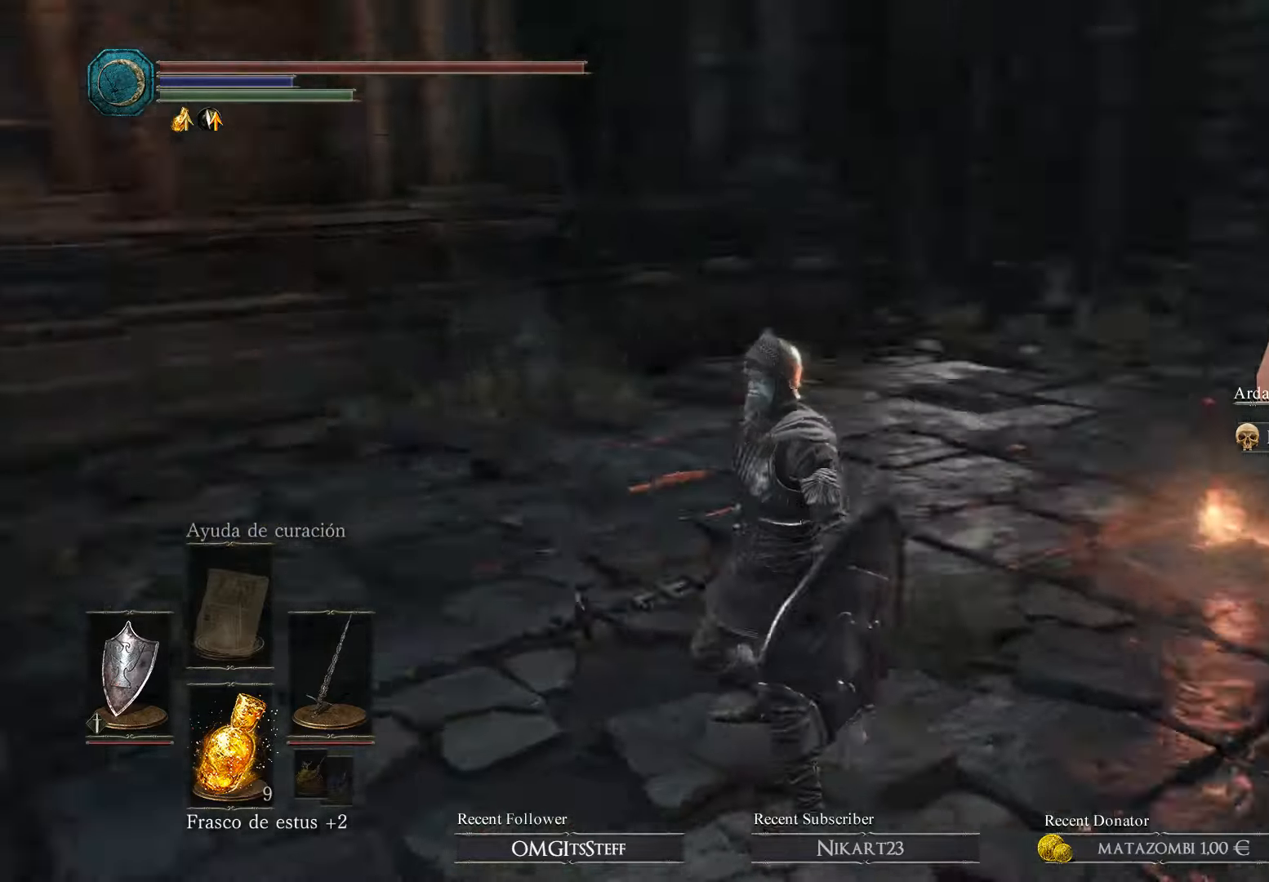
{"buttons": [], "left_stick": "center", "right_stick": "center", "events": [[234, "right_stick", "center"]]}
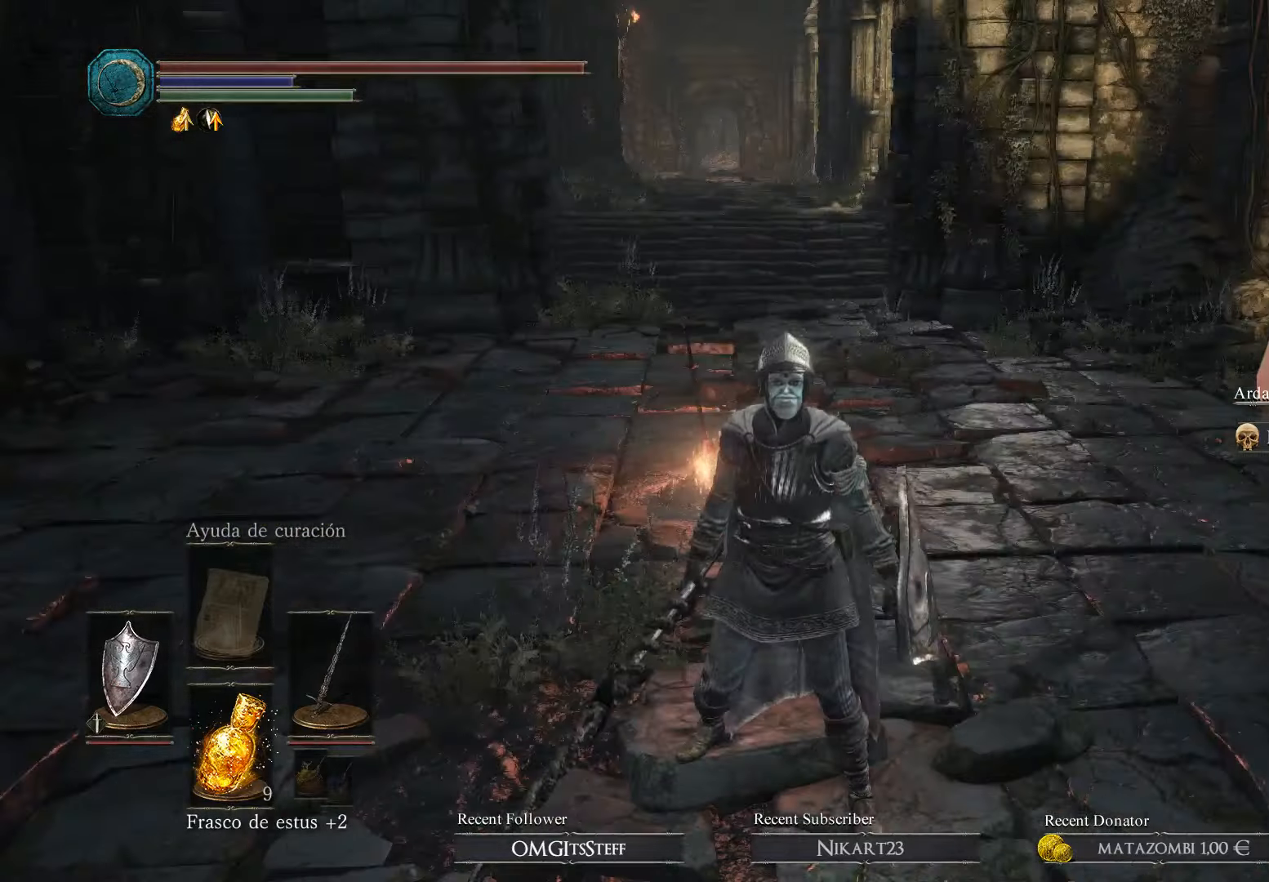
{"buttons": [], "left_stick": "right", "right_stick": "center", "events": [[467, "left_stick", "right"]]}
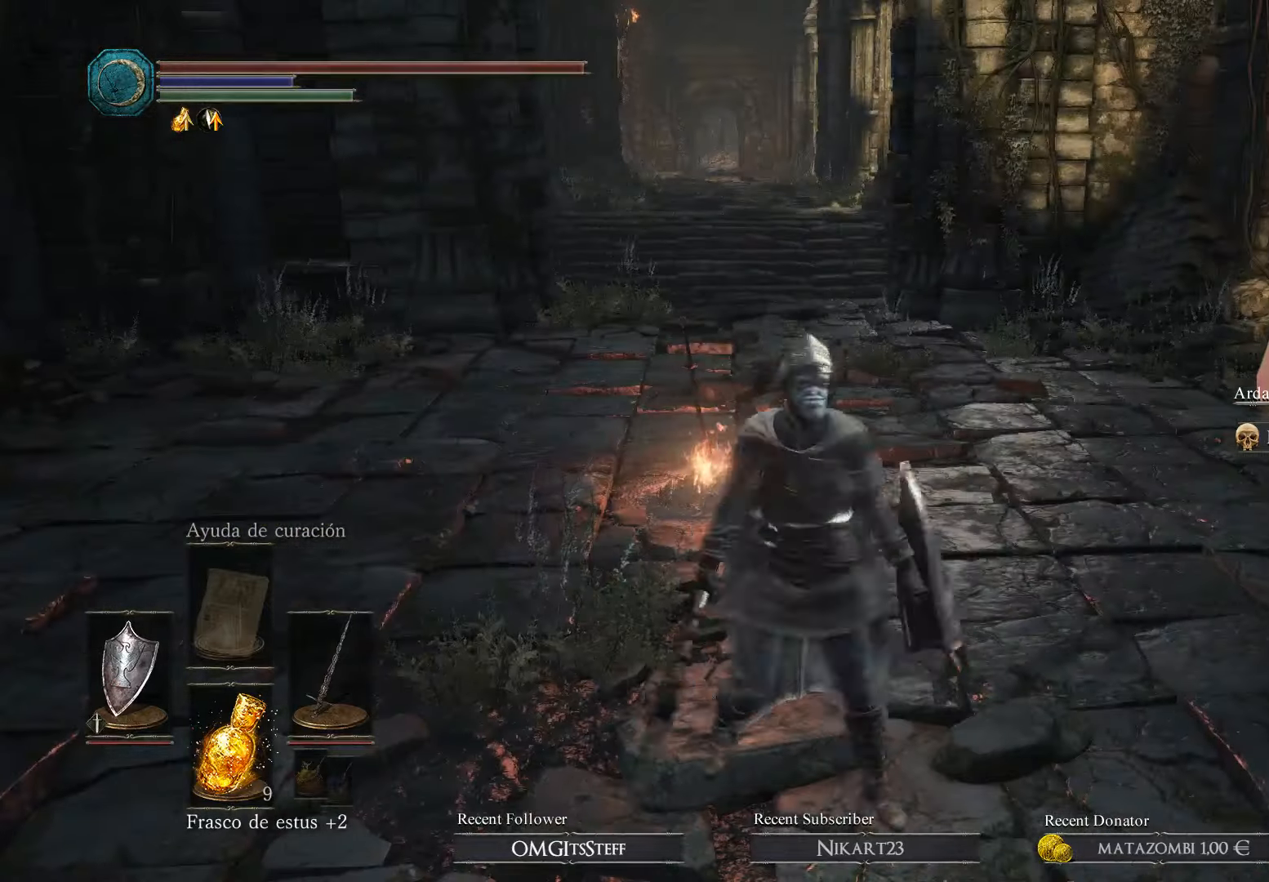
{"buttons": [], "left_stick": "down", "right_stick": "left", "events": [[34, "left_stick", "up-right"], [334, "left_stick", "center"], [367, "right_stick", "left"], [400, "left_stick", "down"]]}
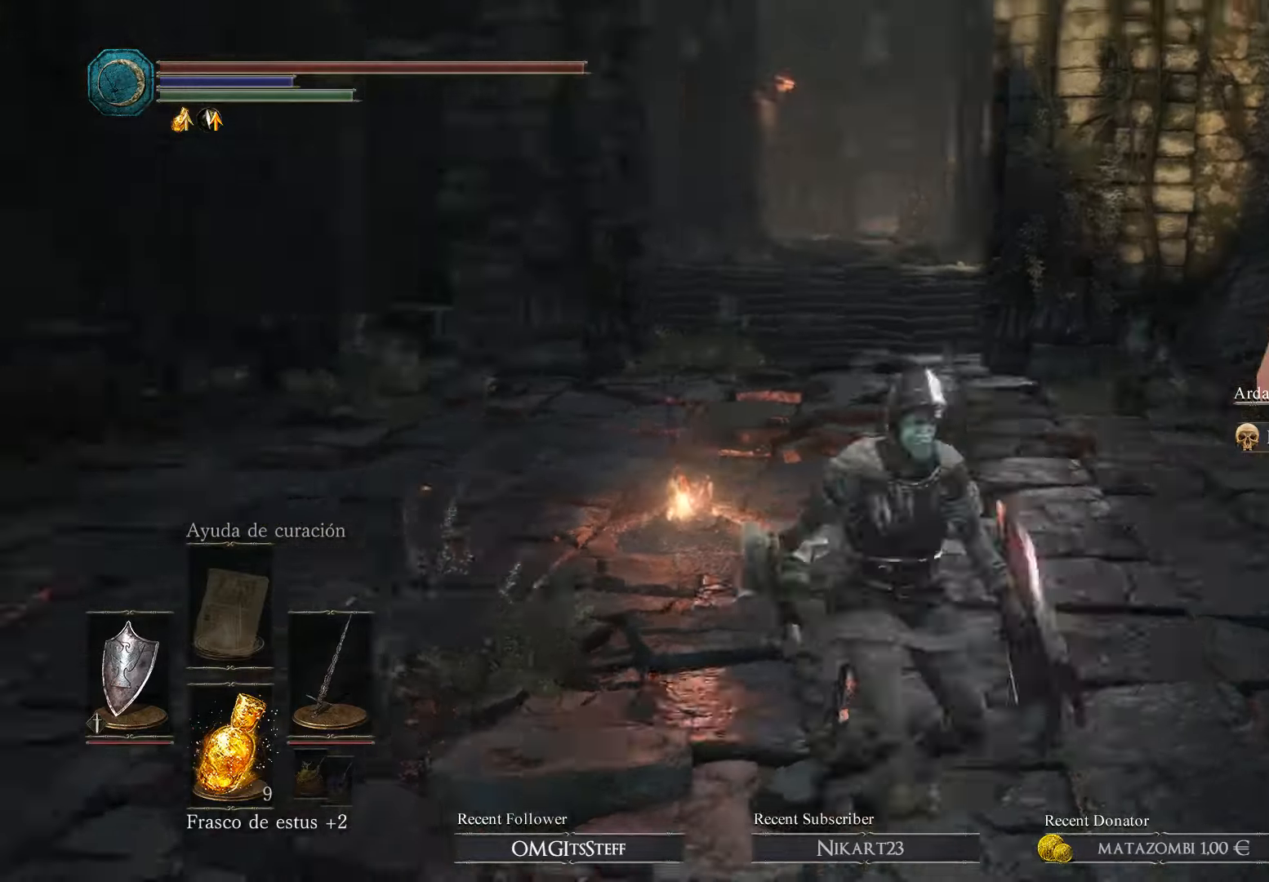
{"buttons": [], "left_stick": "up-right", "right_stick": "center", "events": [[67, "left_stick", "down-left"], [167, "left_stick", "up-left"], [167, "right_stick", "center"], [234, "left_stick", "up"], [500, "left_stick", "up-right"]]}
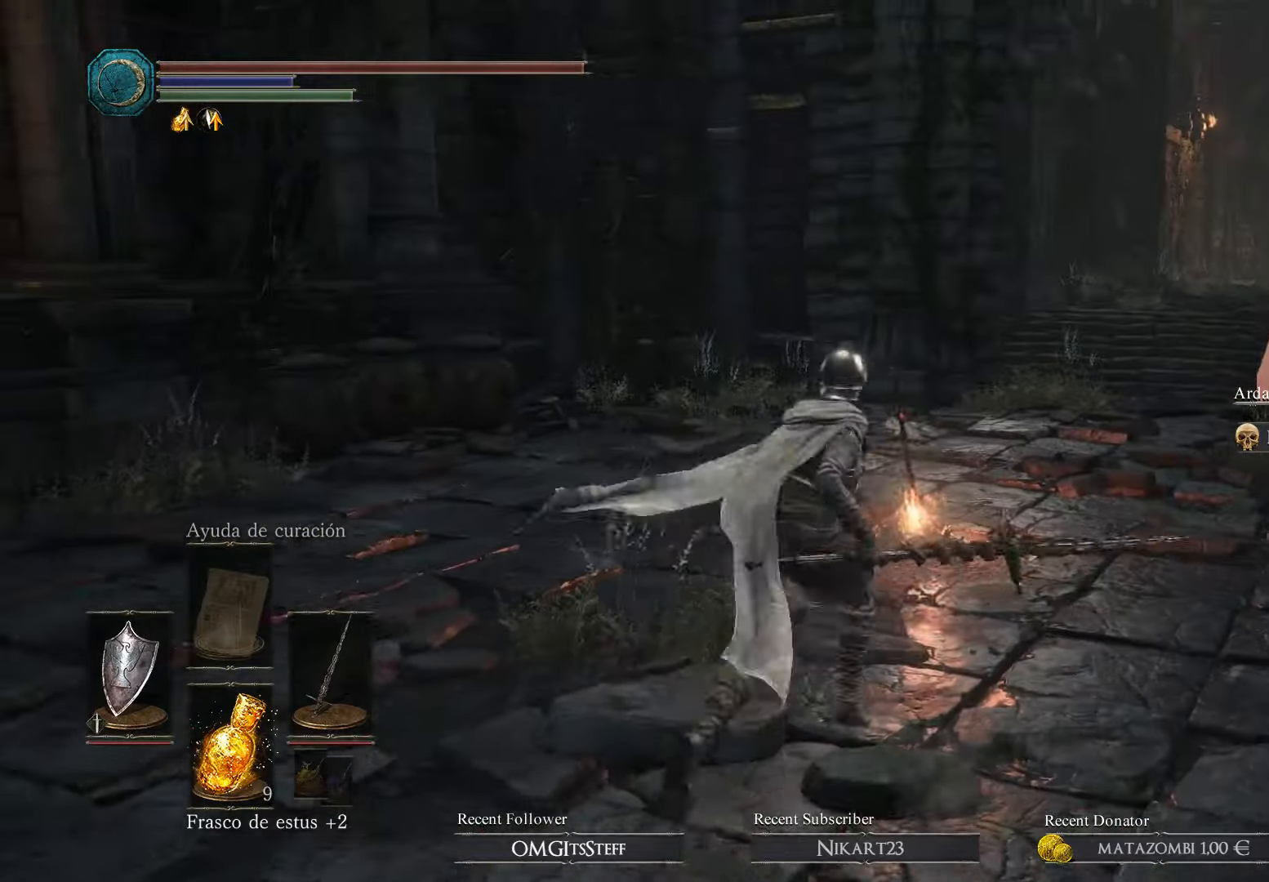
{"buttons": [], "left_stick": "up-right", "right_stick": "center", "events": []}